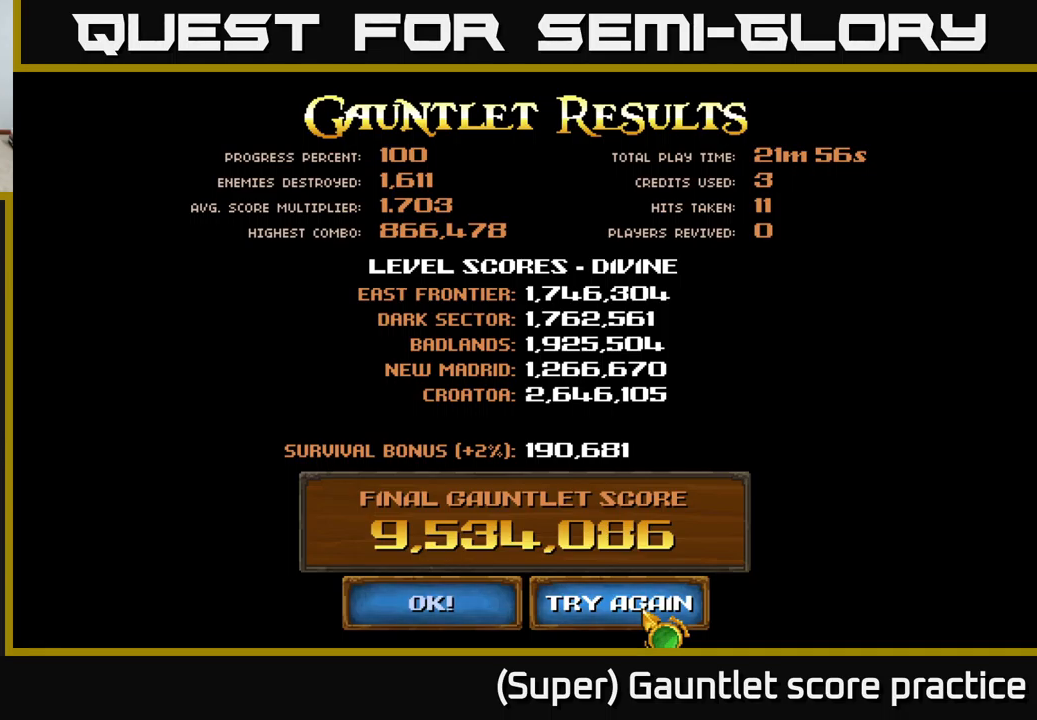
Gameplay with a controller (Xbox layout); each line is a JSON object with the inputs held at the frame after it. "events" lists button and stick changes between this image and that frame as [ms after this image, input, new state], when the widget could be followed in between. Not read: right_stick.
{"buttons": [], "left_stick": "center", "events": [[317, "left_stick", "up"], [400, "left_stick", "center"]]}
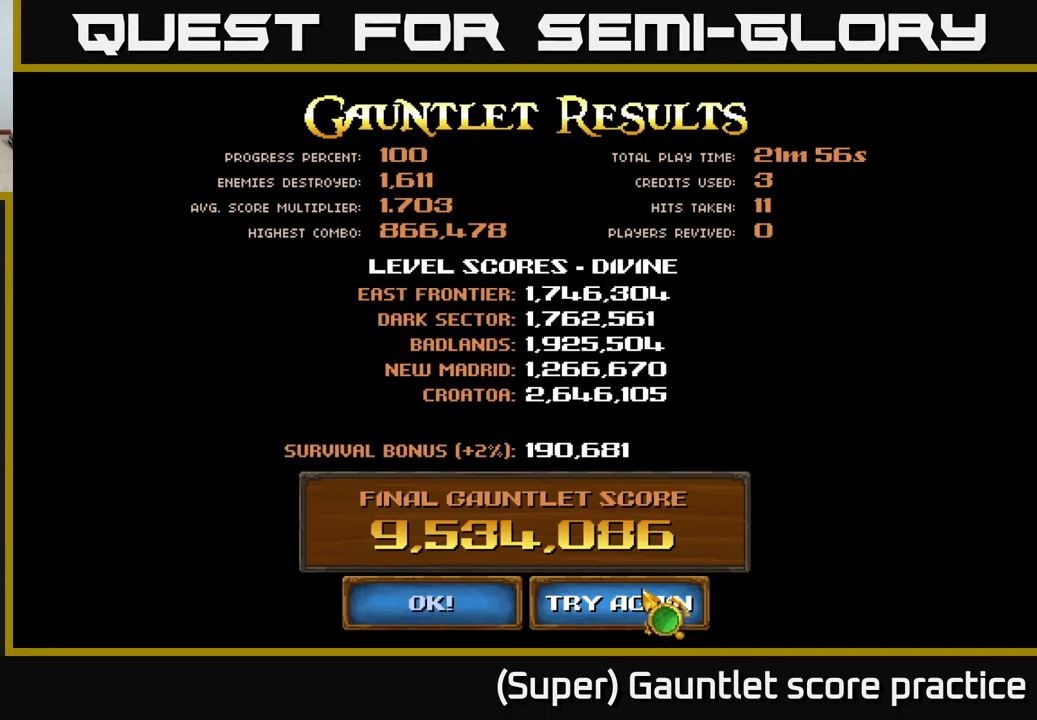
{"buttons": [], "left_stick": "up-left", "events": [[300, "left_stick", "up-left"]]}
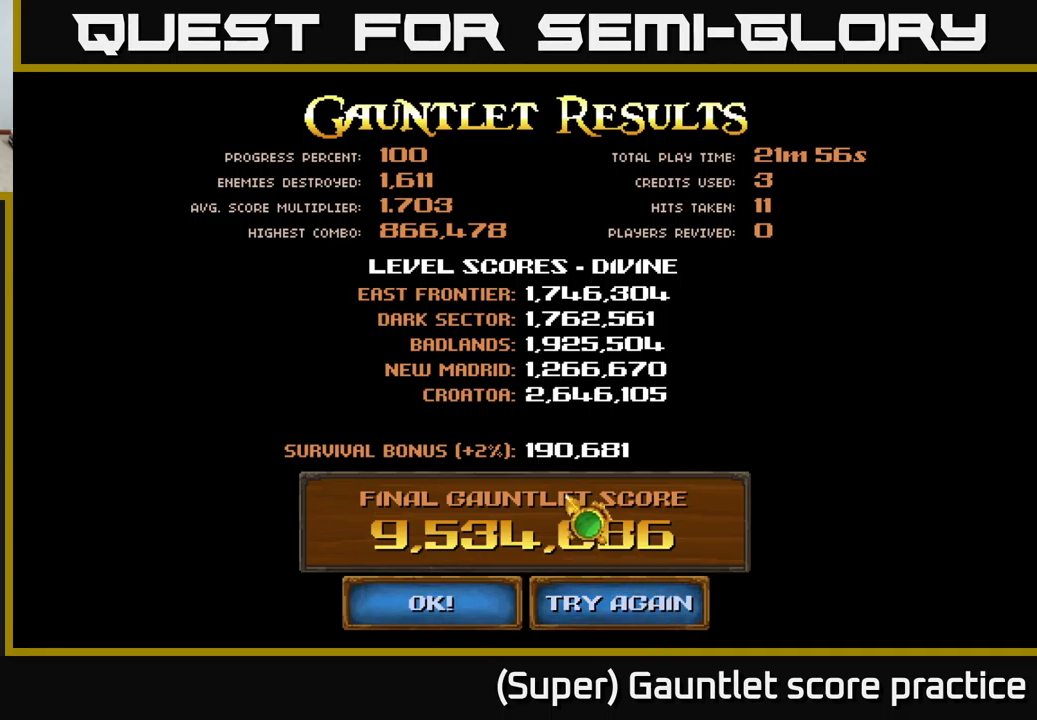
{"buttons": [], "left_stick": "center", "events": [[67, "left_stick", "center"], [234, "left_stick", "down-left"], [450, "left_stick", "center"]]}
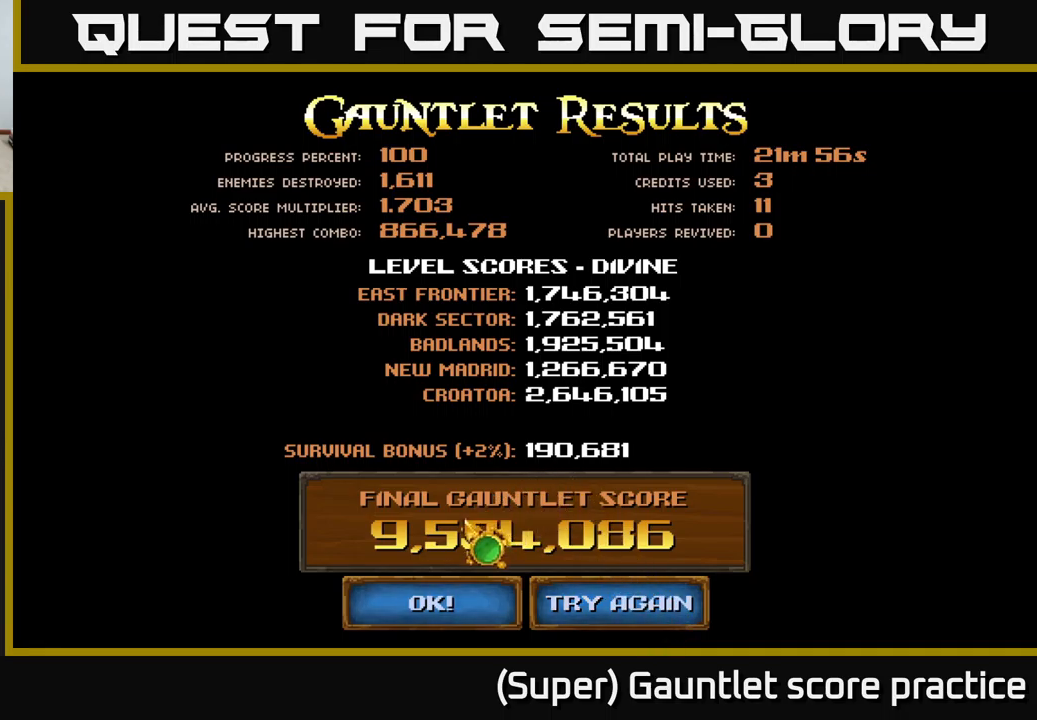
{"buttons": ["A"], "left_stick": "center", "events": [[134, "left_stick", "down"], [317, "left_stick", "center"], [484, "A", "down"]]}
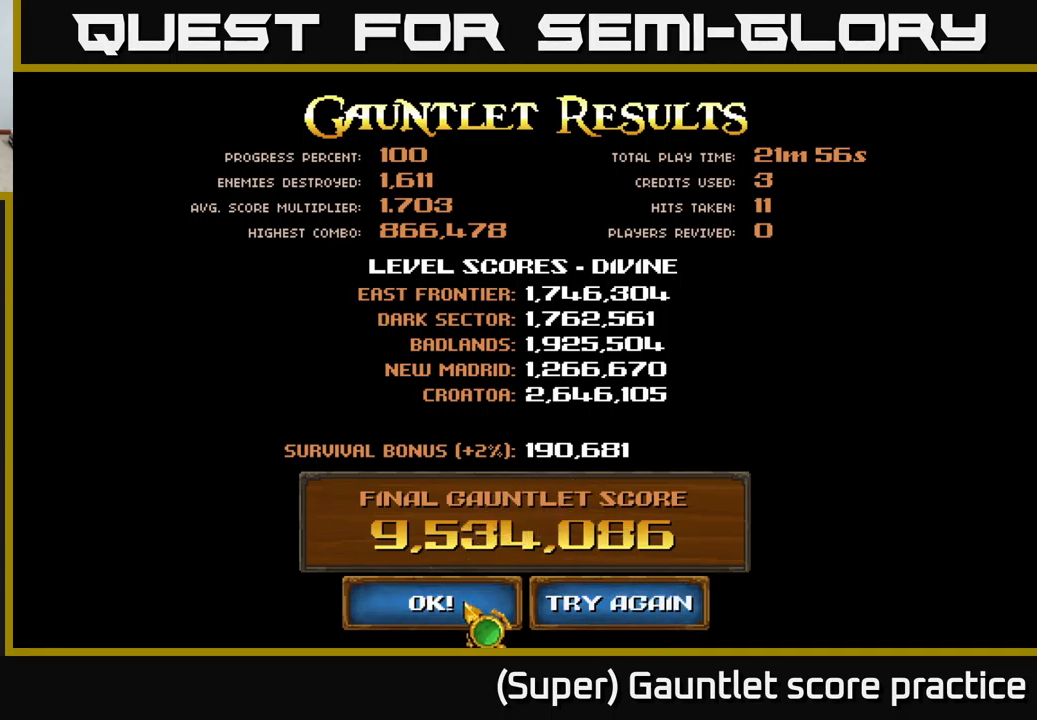
{"buttons": [], "left_stick": "center", "events": [[67, "A", "up"]]}
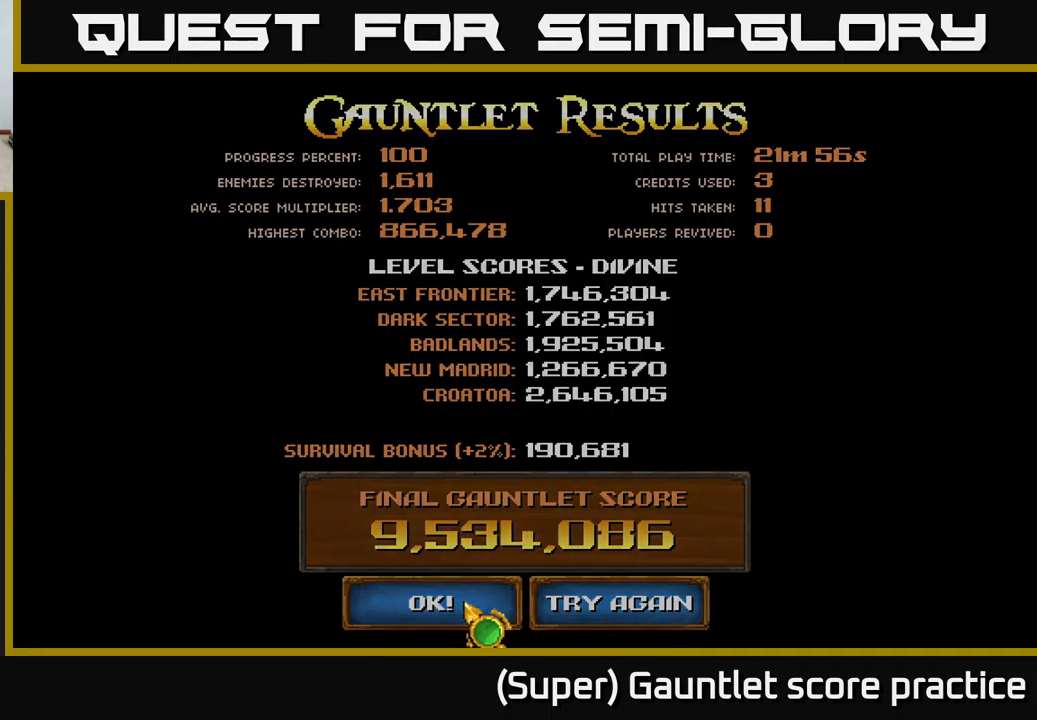
{"buttons": [], "left_stick": "center", "events": []}
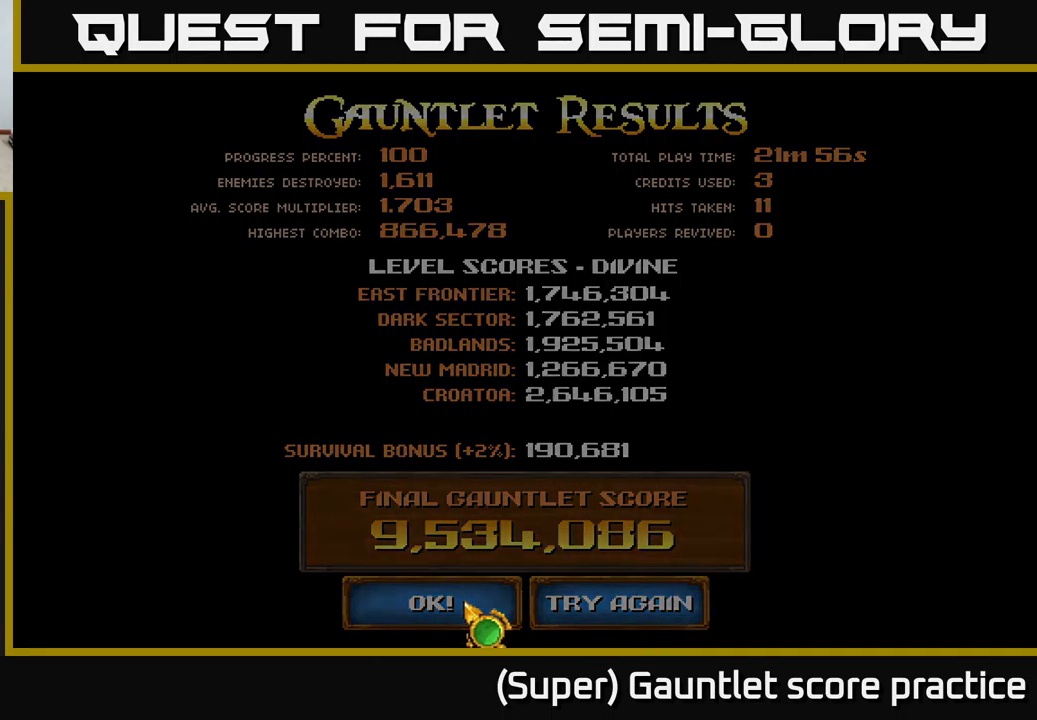
{"buttons": [], "left_stick": "center", "events": []}
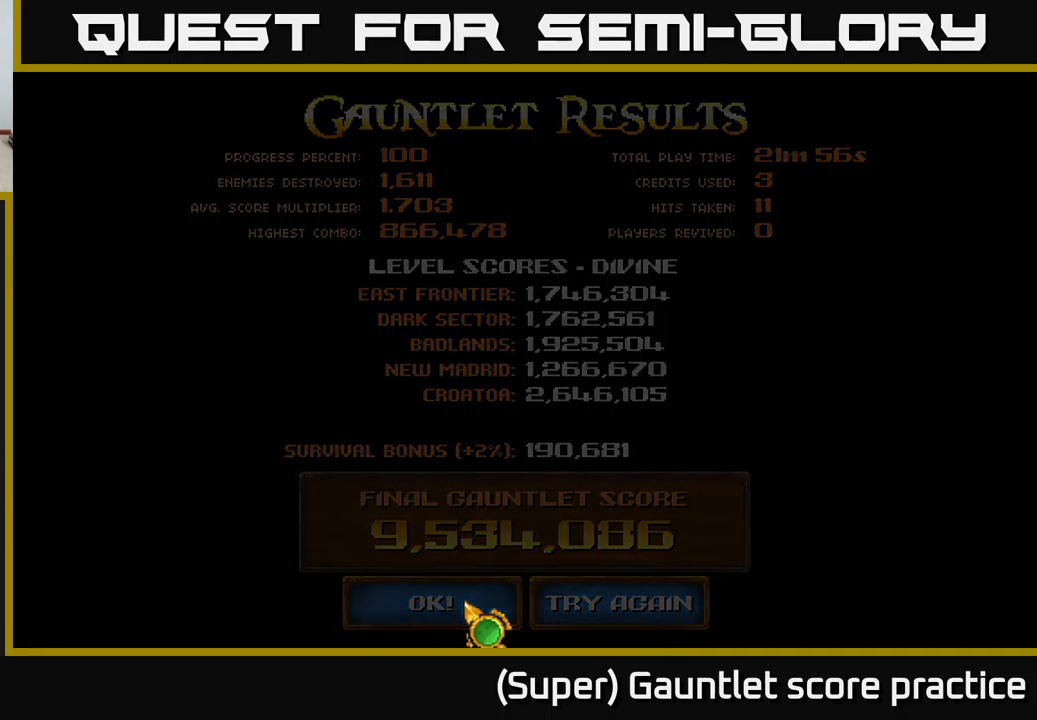
{"buttons": [], "left_stick": "center", "events": []}
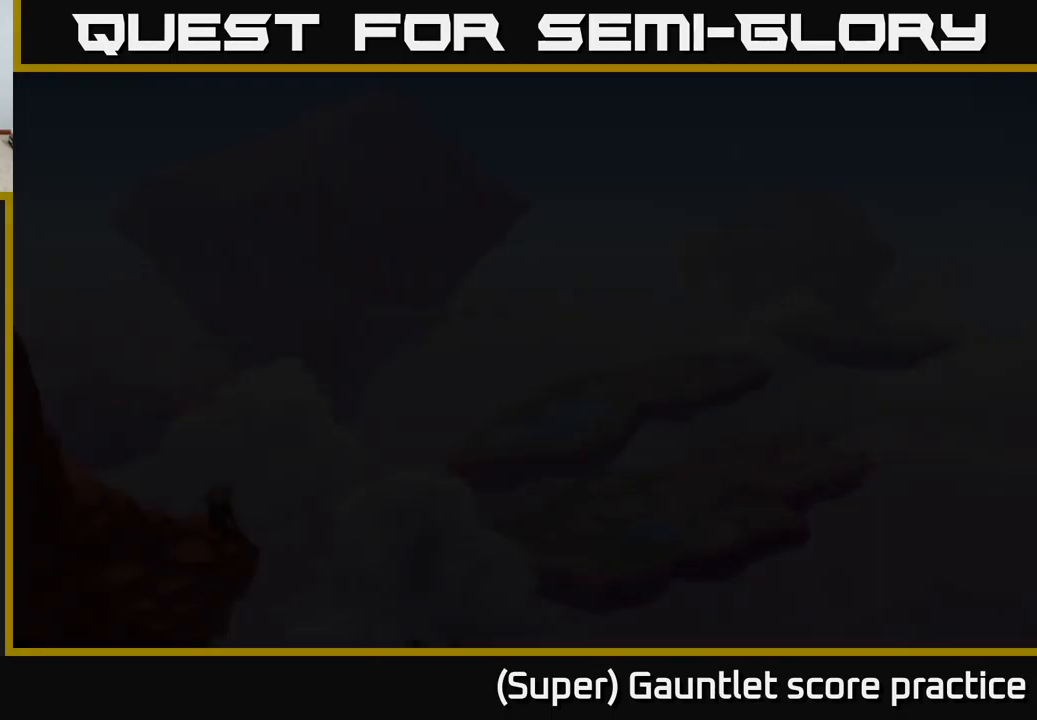
{"buttons": [], "left_stick": "center", "events": []}
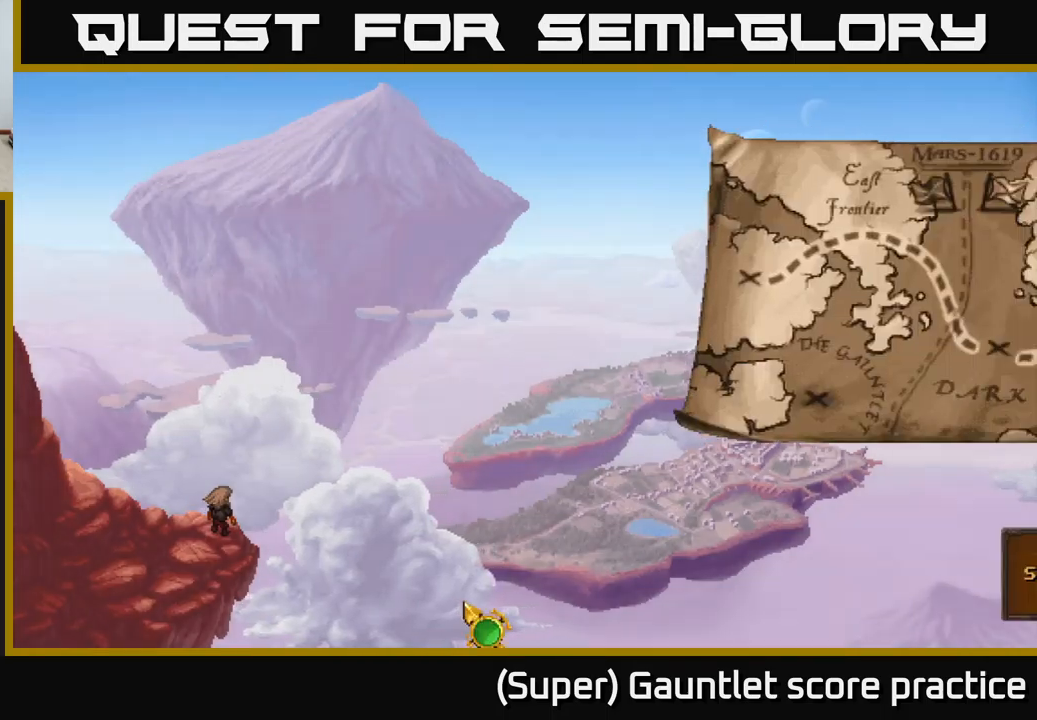
{"buttons": [], "left_stick": "up", "events": [[316, "left_stick", "up"]]}
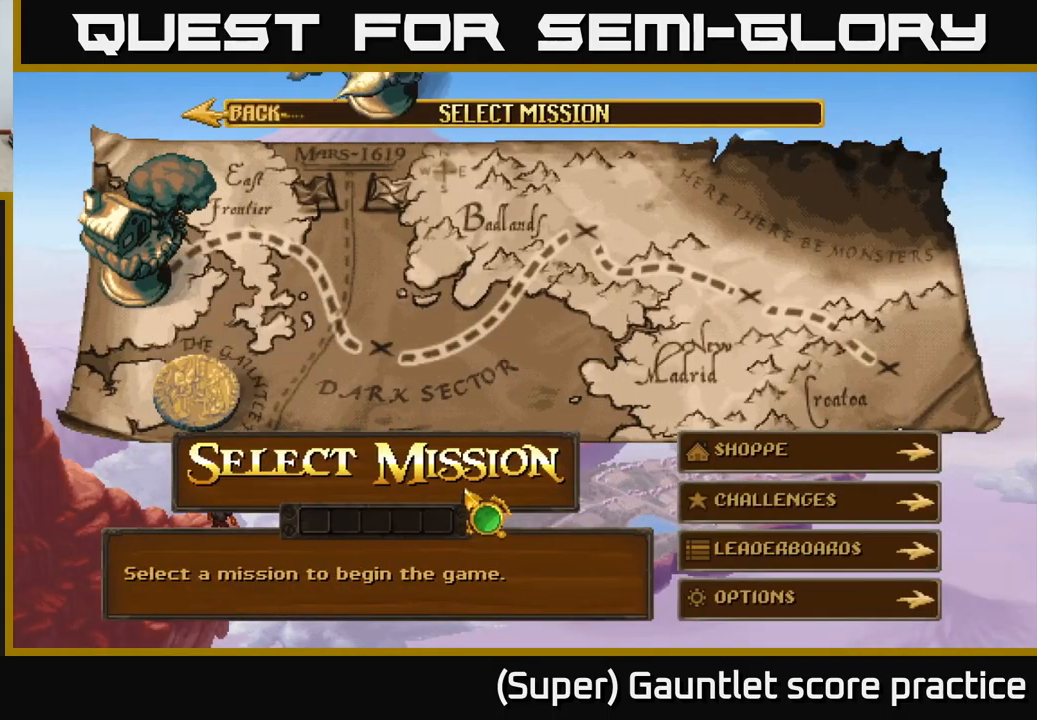
{"buttons": [], "left_stick": "right", "events": [[66, "left_stick", "right"], [150, "left_stick", "down-right"], [300, "left_stick", "right"]]}
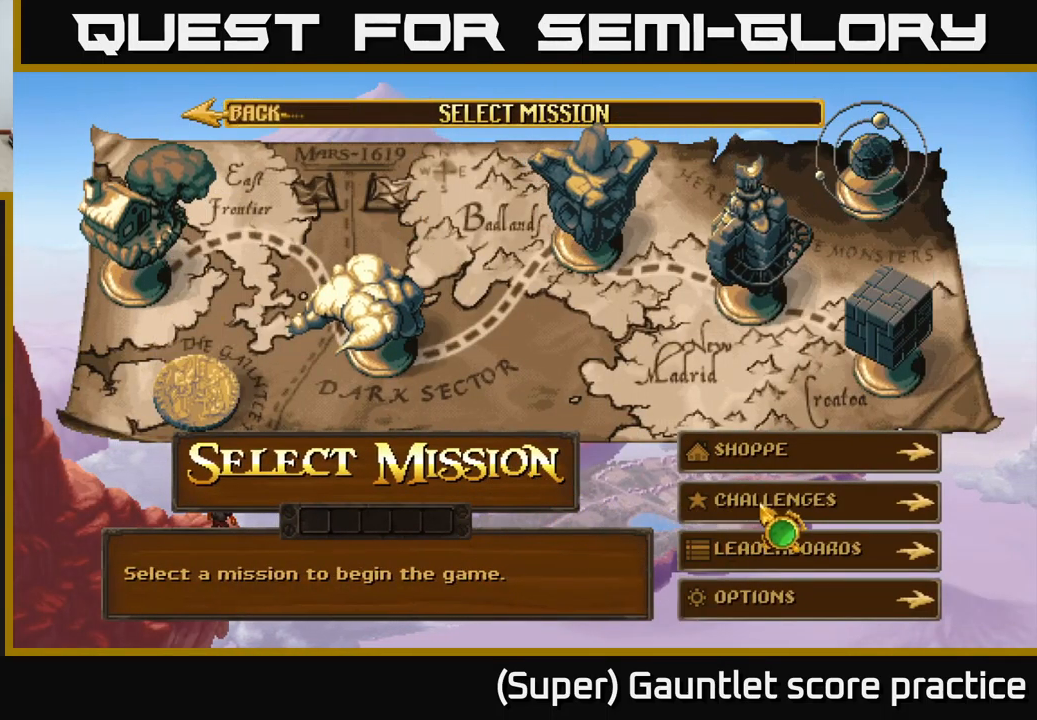
{"buttons": [], "left_stick": "center", "events": [[50, "left_stick", "center"], [116, "left_stick", "down"], [233, "left_stick", "center"], [350, "A", "down"], [433, "A", "up"]]}
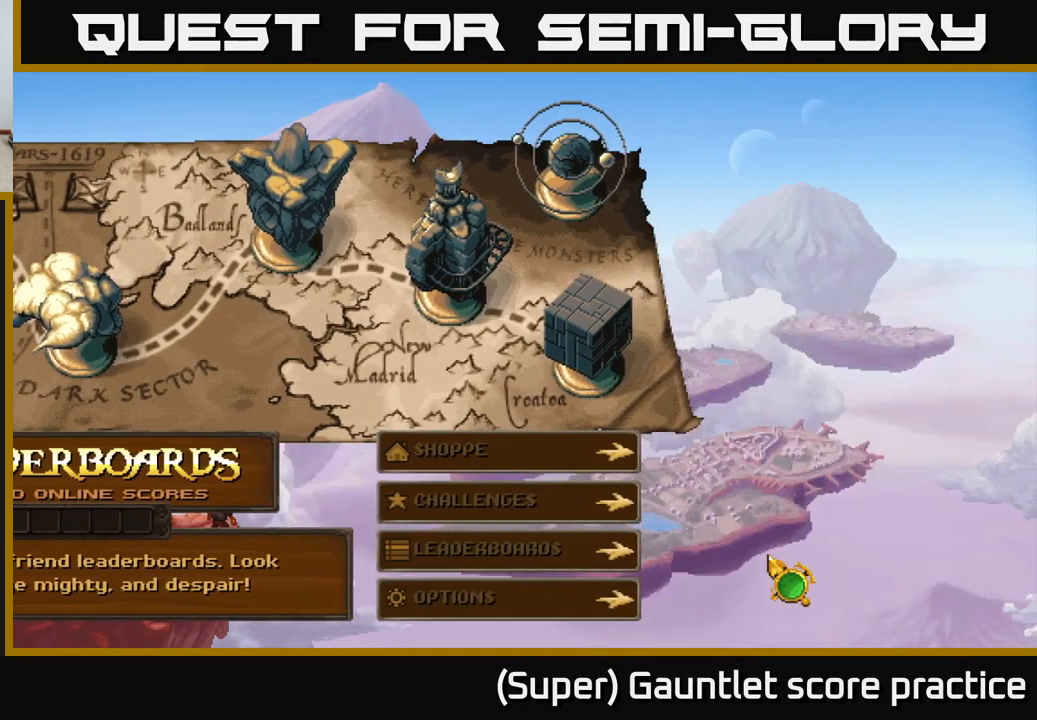
{"buttons": [], "left_stick": "center", "events": []}
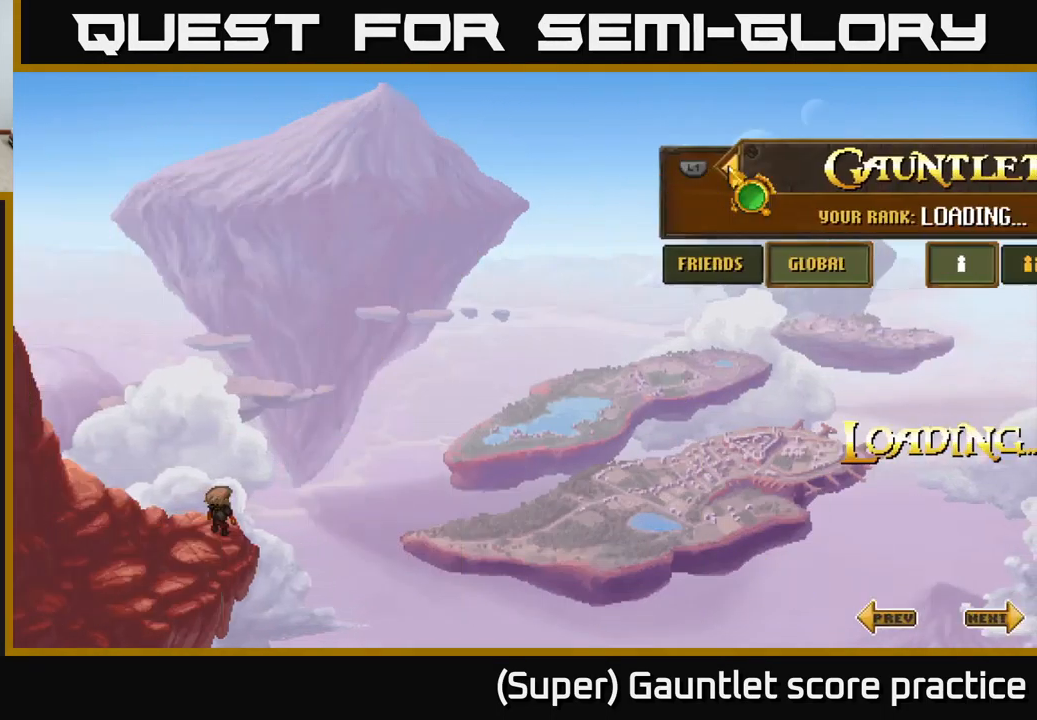
{"buttons": [], "left_stick": "left", "events": [[483, "left_stick", "left"]]}
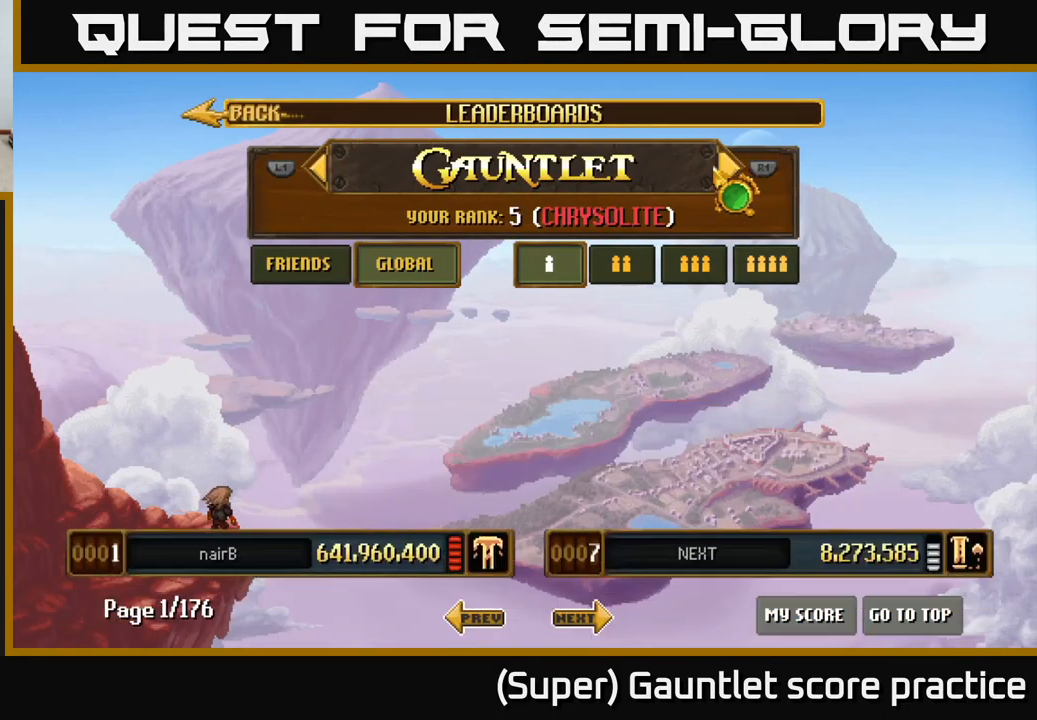
{"buttons": [], "left_stick": "center", "events": [[166, "left_stick", "center"]]}
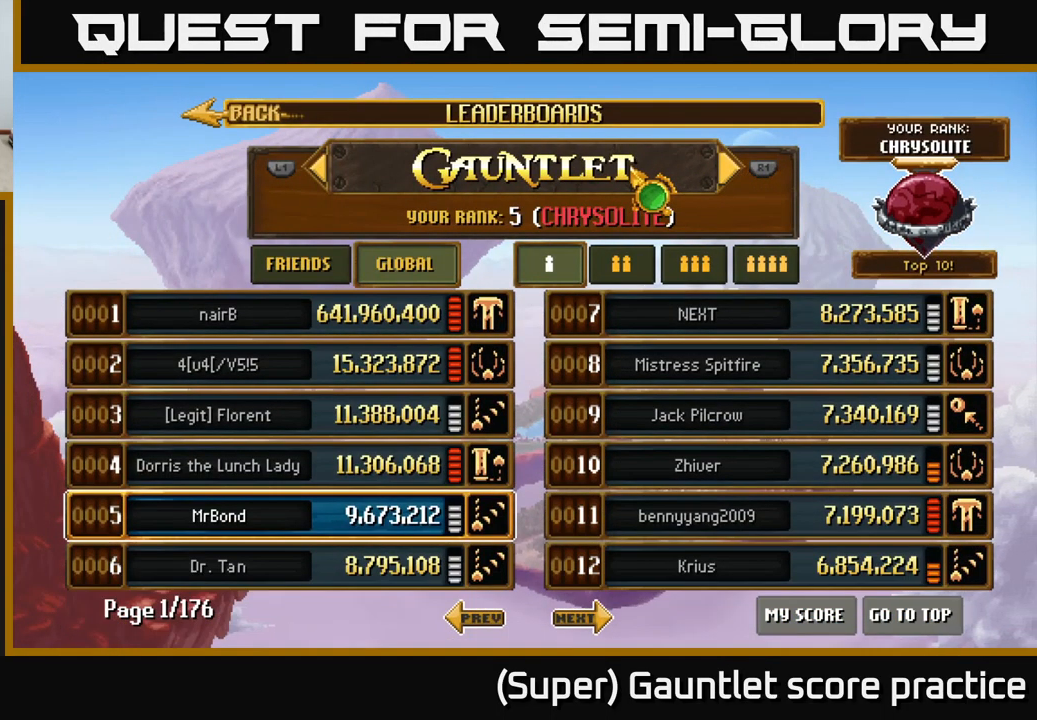
{"buttons": [], "left_stick": "down", "events": [[66, "left_stick", "down-left"], [433, "left_stick", "down"]]}
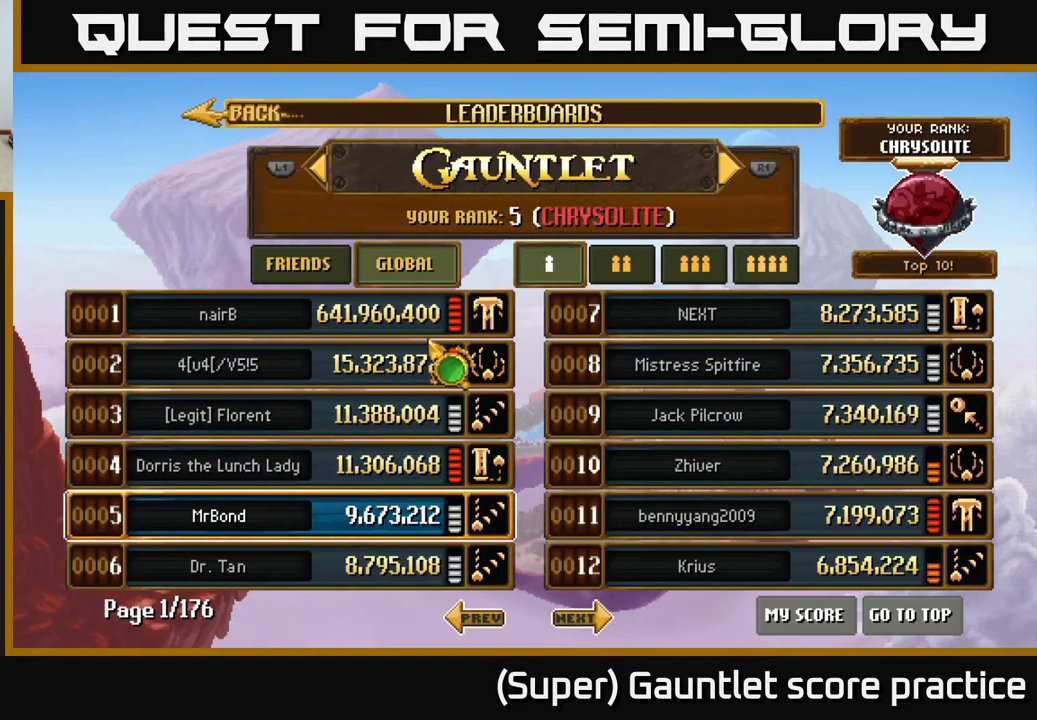
{"buttons": [], "left_stick": "center", "events": [[333, "left_stick", "center"]]}